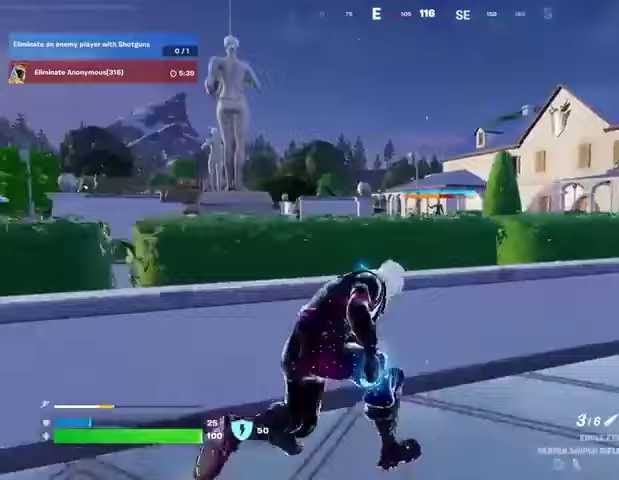
Gameplay with a controller (PlayStation layout); each line is a JSON object with the inputs held at the frame after it. "events" lists button and stick changes between this image and that frame as [ms after this image, input, new state], when the widget could be followed in between.
{"buttons": [], "left_stick": "up-right", "right_stick": "center", "events": [[67, "CROSS", "up"], [67, "right_stick", "left"], [133, "left_stick", "up-right"], [167, "right_stick", "center"]]}
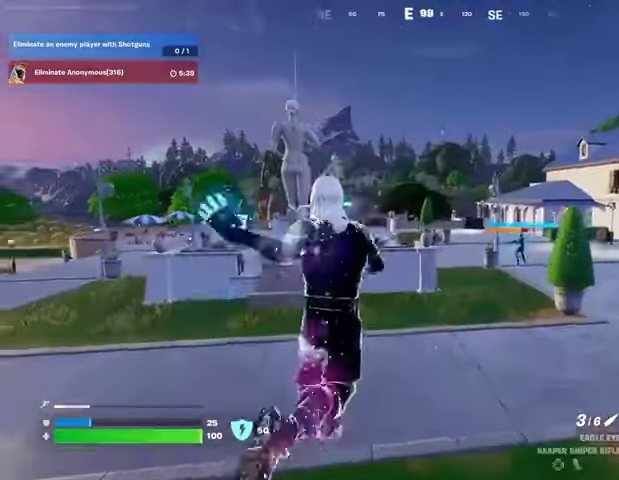
{"buttons": [], "left_stick": "up-right", "right_stick": "center", "events": []}
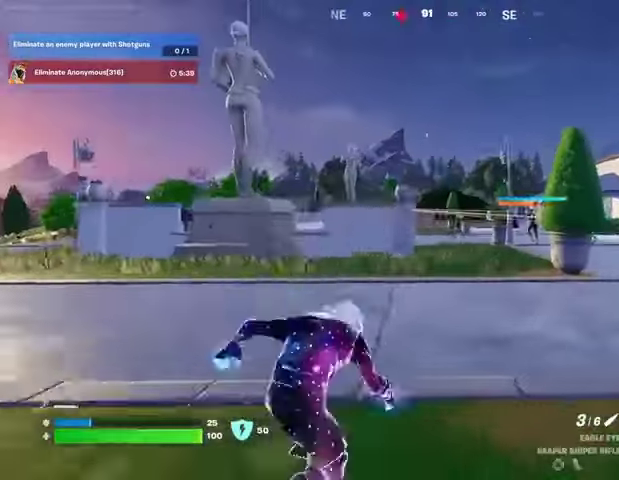
{"buttons": ["L2"], "left_stick": "up", "right_stick": "center", "events": [[67, "L2", "down"], [100, "right_stick", "up-right"], [167, "right_stick", "center"], [200, "left_stick", "up-left"], [367, "right_stick", "right"], [400, "left_stick", "up-right"], [467, "right_stick", "center"], [500, "left_stick", "up"]]}
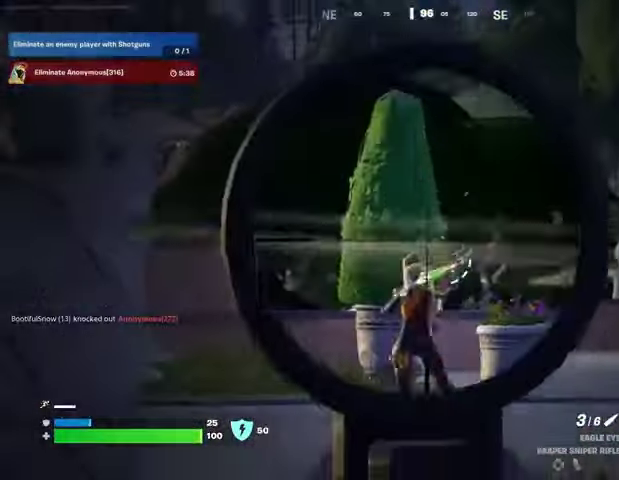
{"buttons": [], "left_stick": "up-left", "right_stick": "center", "events": [[200, "right_stick", "down-left"], [233, "left_stick", "up-left"], [300, "L1", "down"], [300, "R2", "down"], [300, "right_stick", "right"], [333, "L2", "up"], [367, "L1", "up"], [367, "right_stick", "left"], [400, "R2", "up"], [500, "right_stick", "center"]]}
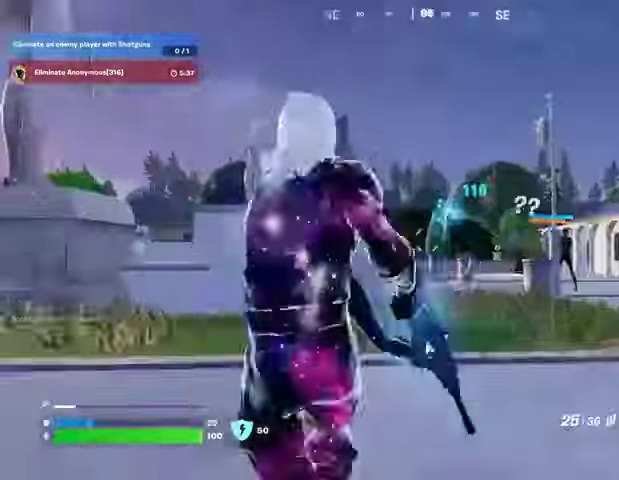
{"buttons": ["L2", "R2"], "left_stick": "center", "right_stick": "down", "events": [[100, "left_stick", "up-right"], [200, "L2", "down"], [233, "left_stick", "up"], [300, "right_stick", "right"], [367, "R2", "down"], [367, "R3", "down"], [400, "left_stick", "center"], [400, "right_stick", "down"], [500, "R3", "up"]]}
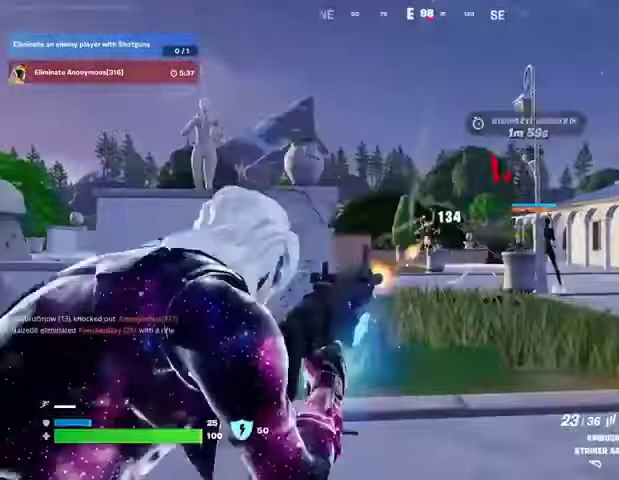
{"buttons": [], "left_stick": "left", "right_stick": "left", "events": [[200, "right_stick", "down-left"], [300, "right_stick", "center"], [333, "left_stick", "up-left"], [367, "L2", "up"], [367, "L3", "down"], [367, "R2", "up"], [367, "right_stick", "down"], [433, "right_stick", "left"], [500, "L3", "up"], [500, "left_stick", "left"]]}
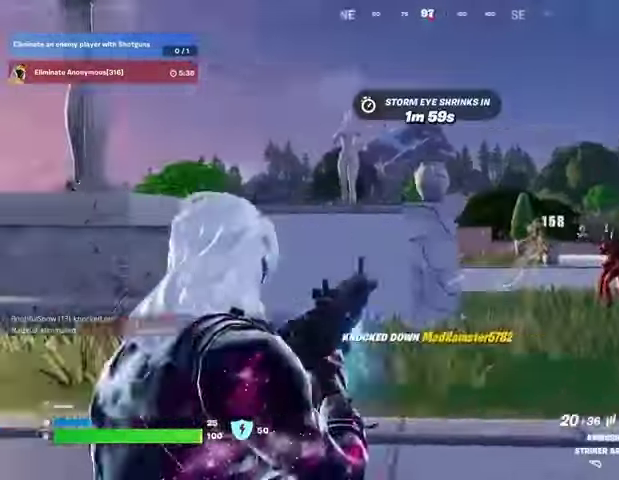
{"buttons": [], "left_stick": "left", "right_stick": "center", "events": [[133, "R1", "down"], [133, "right_stick", "right"], [233, "R1", "up"], [233, "right_stick", "center"]]}
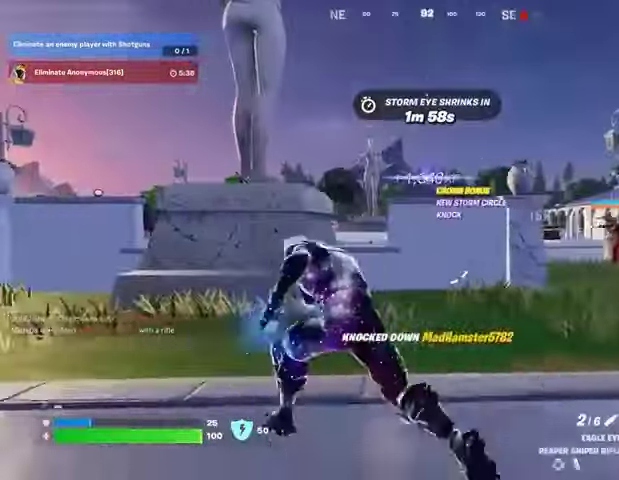
{"buttons": ["L2"], "left_stick": "left", "right_stick": "center", "events": [[200, "L2", "down"]]}
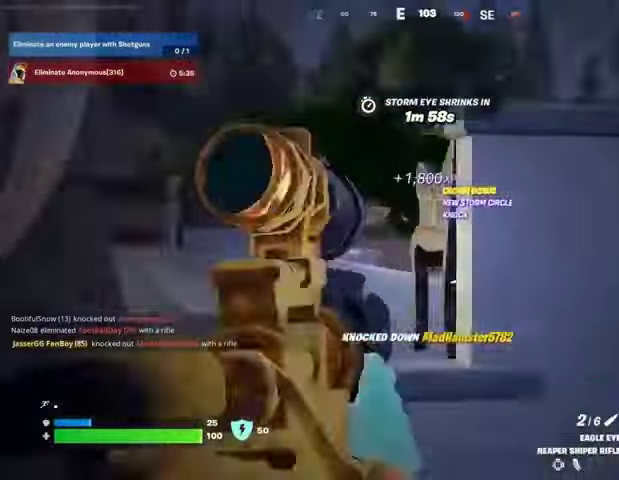
{"buttons": ["L2"], "left_stick": "down", "right_stick": "right", "events": [[33, "right_stick", "up-left"], [167, "right_stick", "right"], [433, "left_stick", "down"]]}
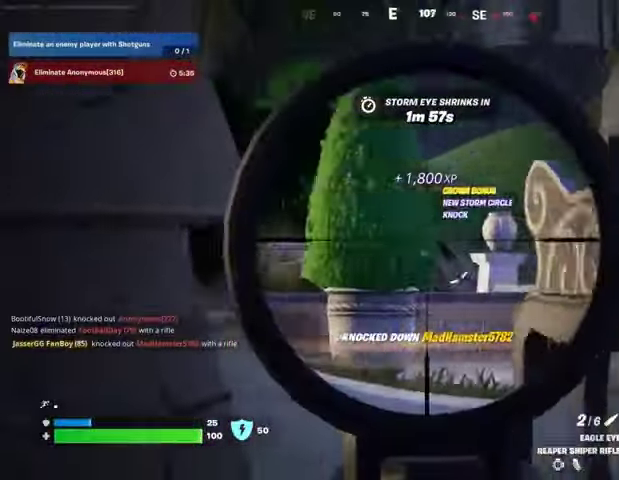
{"buttons": ["L2"], "left_stick": "right", "right_stick": "down-left", "events": [[100, "left_stick", "left"], [300, "left_stick", "up"], [333, "right_stick", "center"], [433, "right_stick", "down-left"], [467, "left_stick", "right"]]}
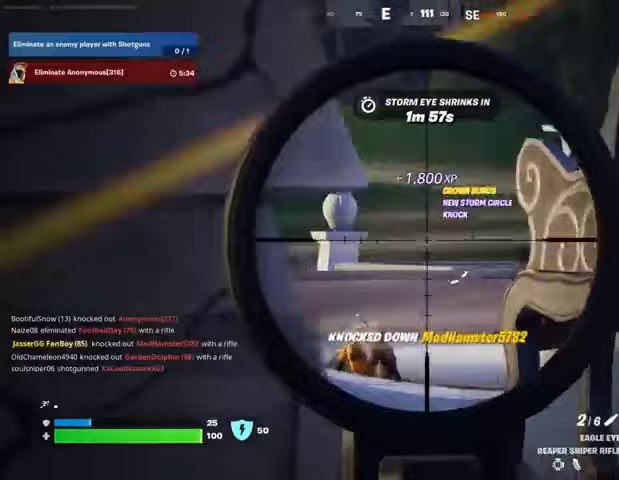
{"buttons": [], "left_stick": "up", "right_stick": "center", "events": [[67, "right_stick", "center"], [100, "left_stick", "center"], [167, "right_stick", "down-left"], [200, "L2", "up"], [200, "left_stick", "up-right"], [267, "L3", "down"], [267, "right_stick", "down-right"], [333, "L3", "up"], [433, "L1", "down"], [433, "right_stick", "center"], [467, "left_stick", "up"], [500, "L1", "up"]]}
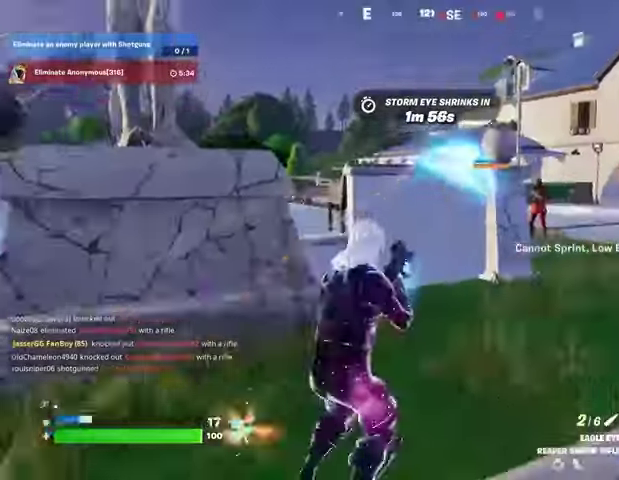
{"buttons": [], "left_stick": "down-right", "right_stick": "center", "events": [[33, "CROSS", "down"], [100, "CROSS", "up"], [133, "left_stick", "up-left"], [233, "right_stick", "down-right"], [333, "right_stick", "up-right"], [367, "left_stick", "down-left"], [467, "left_stick", "down-right"], [467, "right_stick", "center"]]}
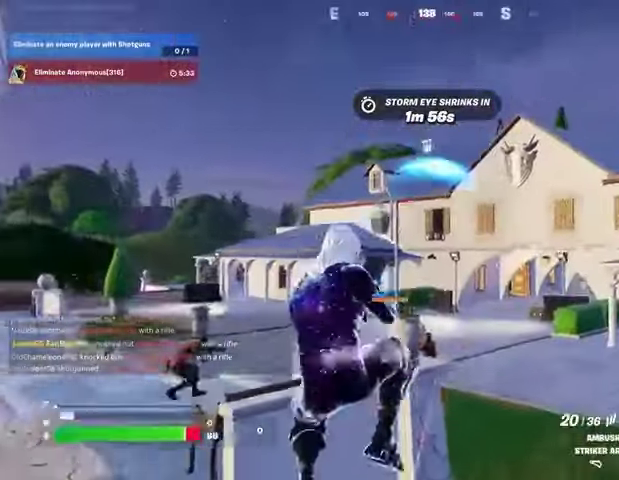
{"buttons": [], "left_stick": "up-left", "right_stick": "center", "events": [[100, "left_stick", "up"], [133, "right_stick", "up-right"], [233, "R1", "down"], [300, "R3", "down"], [300, "left_stick", "up-left"], [300, "right_stick", "center"], [333, "R1", "up"], [400, "R3", "up"], [433, "right_stick", "up"], [500, "right_stick", "center"]]}
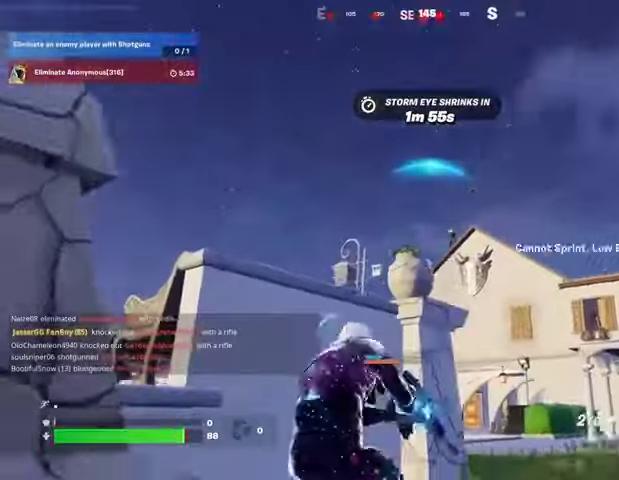
{"buttons": ["L2"], "left_stick": "right", "right_stick": "up-right", "events": [[33, "left_stick", "up"], [267, "left_stick", "up-right"], [400, "L2", "down"], [467, "left_stick", "right"], [467, "right_stick", "up-right"]]}
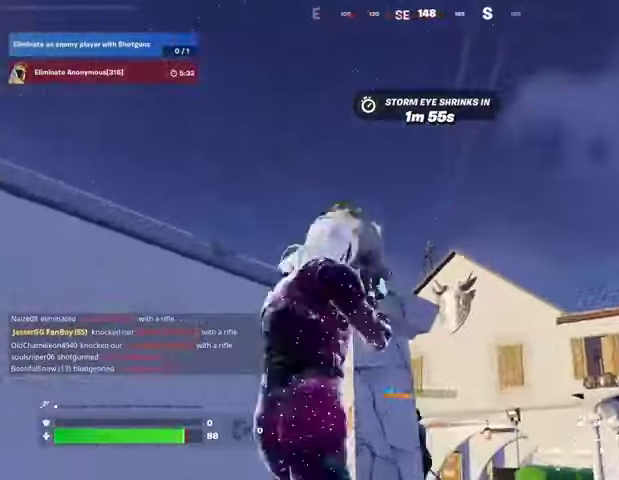
{"buttons": ["R3"], "left_stick": "up-left", "right_stick": "right", "events": [[33, "right_stick", "center"], [67, "left_stick", "down"], [200, "left_stick", "center"], [267, "left_stick", "up-right"], [333, "right_stick", "right"], [367, "left_stick", "up-left"], [433, "R2", "down"], [433, "R3", "down"], [467, "L2", "up"], [500, "R2", "up"]]}
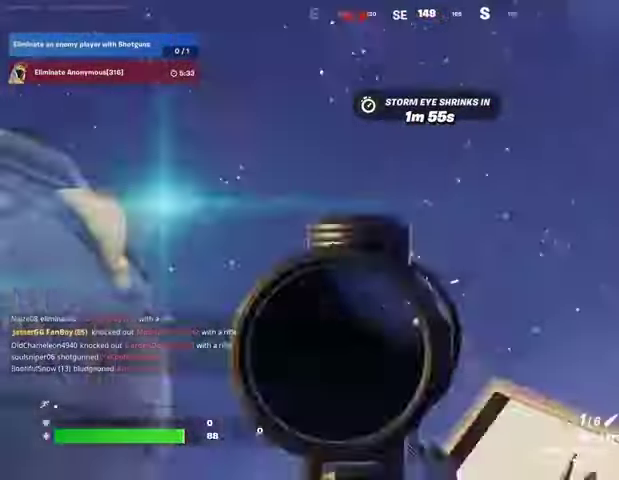
{"buttons": ["L1"], "left_stick": "center", "right_stick": "center", "events": [[33, "L1", "down"], [67, "R3", "up"], [67, "right_stick", "down-left"], [133, "L1", "up"], [167, "right_stick", "center"], [433, "left_stick", "center"], [500, "L1", "down"]]}
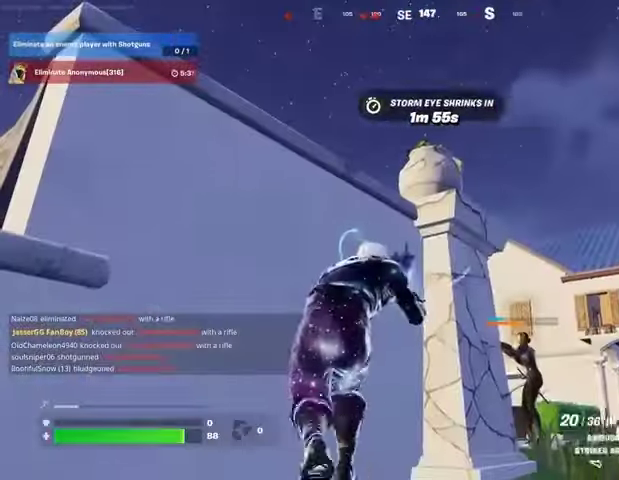
{"buttons": [], "left_stick": "center", "right_stick": "center", "events": [[67, "L1", "up"], [333, "L1", "down"], [367, "R3", "down"], [433, "L1", "up"], [467, "R3", "up"]]}
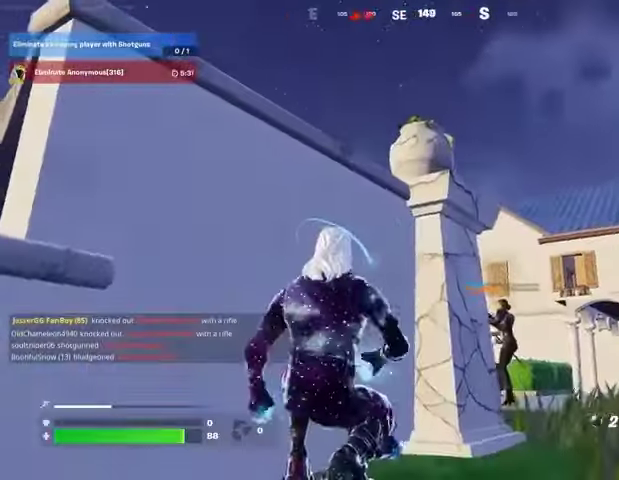
{"buttons": [], "left_stick": "up-left", "right_stick": "up", "events": [[67, "right_stick", "down-right"], [233, "R2", "down"], [233, "left_stick", "down"], [267, "right_stick", "center"], [333, "R2", "up"], [400, "left_stick", "up-right"], [467, "right_stick", "up"], [500, "left_stick", "up-left"]]}
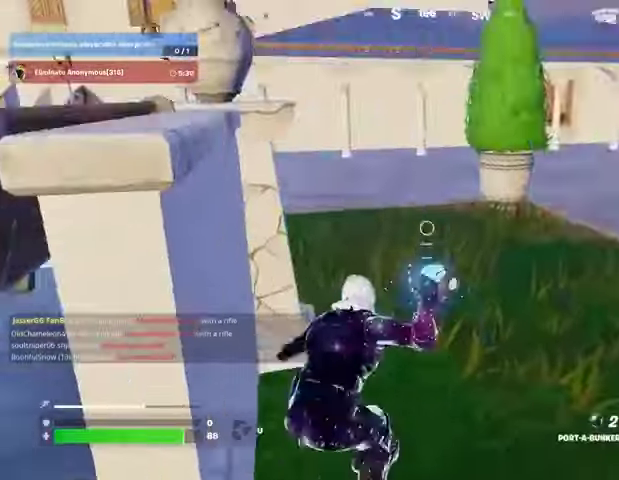
{"buttons": [], "left_stick": "up", "right_stick": "center", "events": [[33, "right_stick", "center"], [67, "left_stick", "down-left"], [167, "left_stick", "down-right"], [233, "right_stick", "right"], [267, "left_stick", "up-right"], [300, "L3", "down"], [400, "L3", "up"], [400, "left_stick", "up"], [500, "right_stick", "center"]]}
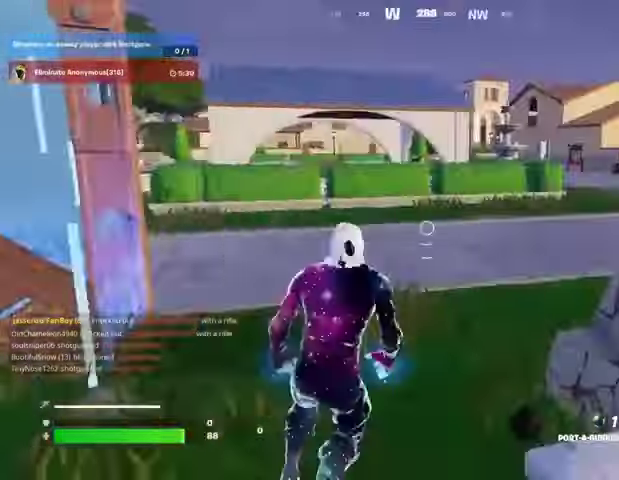
{"buttons": [], "left_stick": "up", "right_stick": "center", "events": [[100, "left_stick", "up-left"], [333, "right_stick", "left"], [433, "left_stick", "up"], [467, "right_stick", "center"]]}
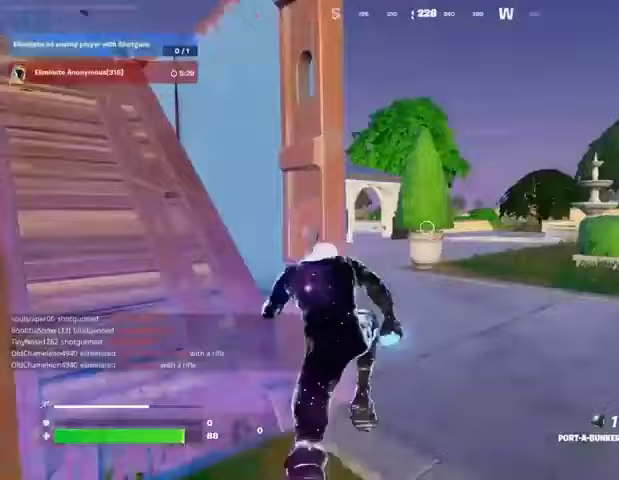
{"buttons": [], "left_stick": "up-right", "right_stick": "right", "events": [[133, "right_stick", "right"], [167, "L1", "down"], [267, "L1", "up"], [267, "right_stick", "left"], [300, "L1", "down"], [367, "left_stick", "up-right"], [400, "L1", "up"], [400, "right_stick", "right"]]}
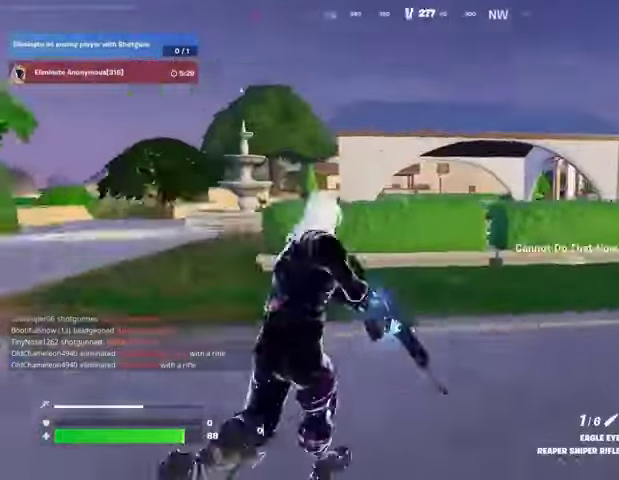
{"buttons": [], "left_stick": "up", "right_stick": "center", "events": [[33, "left_stick", "up"], [33, "right_stick", "center"]]}
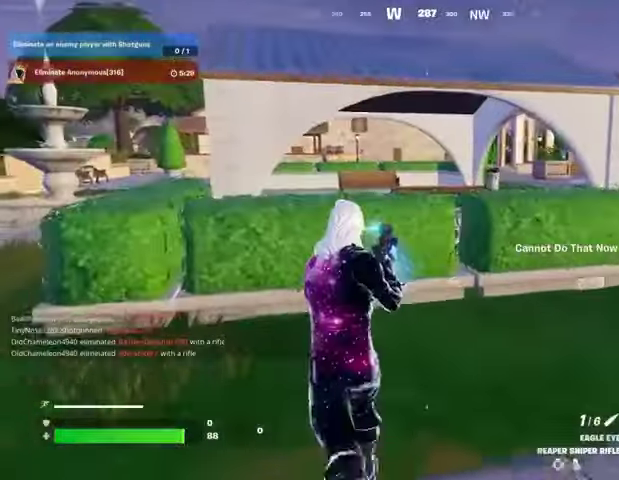
{"buttons": [], "left_stick": "up-right", "right_stick": "left", "events": [[267, "right_stick", "up-left"], [300, "CROSS", "down"], [333, "left_stick", "up-right"], [367, "CROSS", "up"], [400, "right_stick", "left"]]}
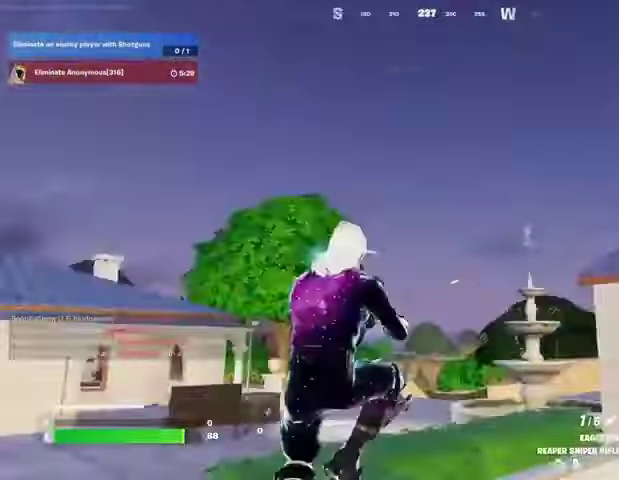
{"buttons": [], "left_stick": "down", "right_stick": "down-right", "events": [[67, "left_stick", "right"], [167, "left_stick", "down-right"], [300, "right_stick", "center"], [367, "R3", "down"], [367, "right_stick", "down-right"], [433, "left_stick", "down"], [467, "R3", "up"]]}
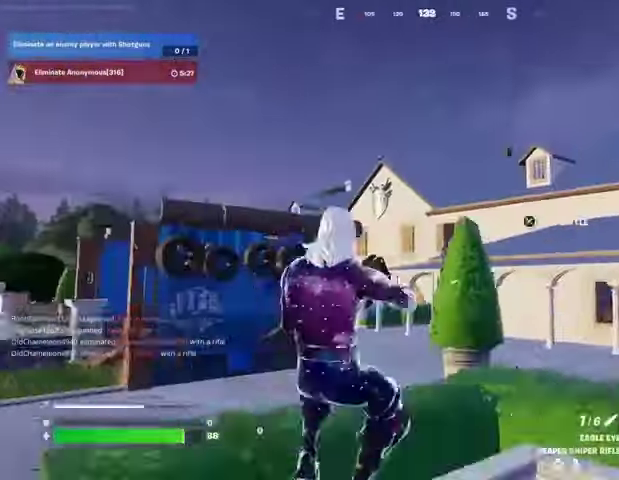
{"buttons": [], "left_stick": "left", "right_stick": "center", "events": [[33, "right_stick", "center"], [100, "left_stick", "down-left"], [233, "left_stick", "left"], [367, "L3", "down"], [467, "L3", "up"]]}
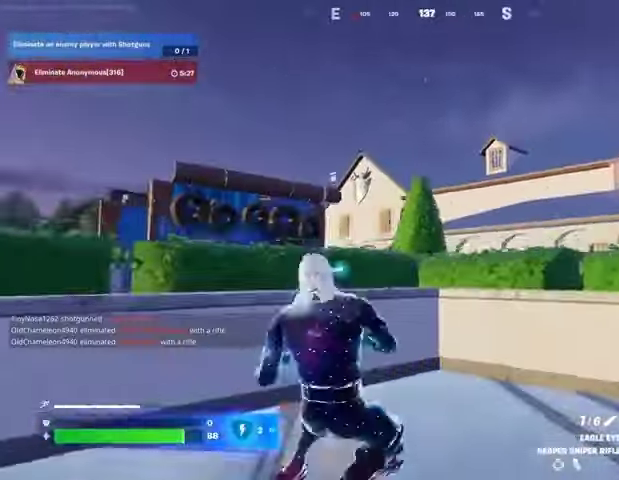
{"buttons": ["L2"], "left_stick": "left", "right_stick": "up", "events": [[100, "L2", "down"], [100, "right_stick", "up-left"], [167, "right_stick", "center"], [267, "right_stick", "up"]]}
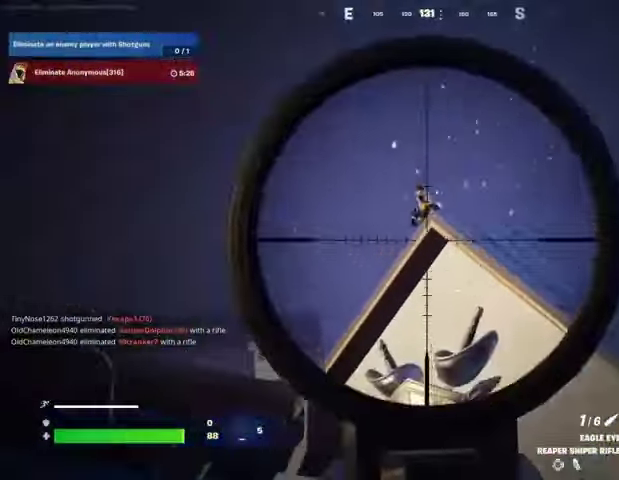
{"buttons": [], "left_stick": "up-right", "right_stick": "center", "events": [[133, "left_stick", "down"], [233, "left_stick", "right"], [300, "L1", "down"], [300, "R2", "down"], [300, "left_stick", "up-right"], [333, "L2", "up"], [333, "R3", "down"], [367, "right_stick", "down-left"], [400, "L1", "up"], [400, "R2", "up"], [467, "R3", "up"], [500, "right_stick", "center"]]}
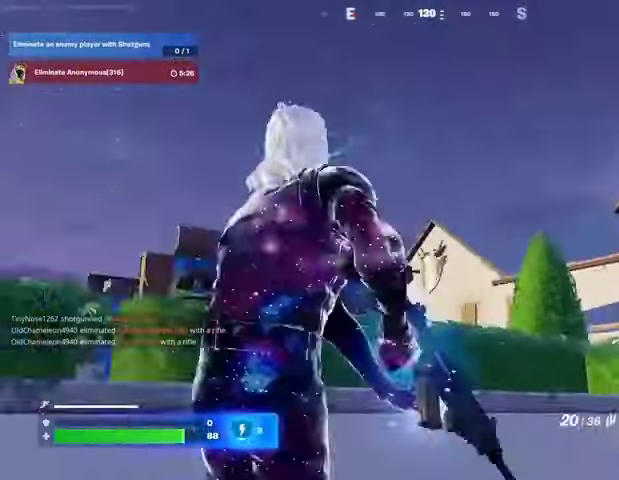
{"buttons": ["R3"], "left_stick": "left", "right_stick": "left", "events": [[167, "left_stick", "up-left"], [200, "L2", "down"], [233, "R3", "down"], [267, "R1", "down"], [300, "L2", "up"], [300, "R3", "up"], [367, "R1", "up"], [367, "left_stick", "left"], [467, "R3", "down"], [500, "right_stick", "left"]]}
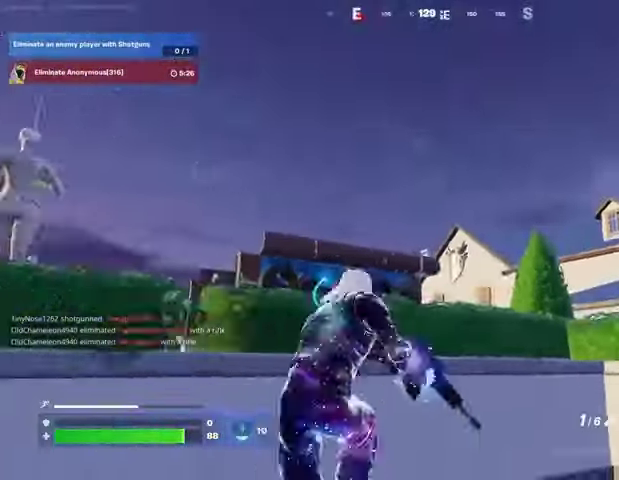
{"buttons": ["L2"], "left_stick": "left", "right_stick": "up-left", "events": [[67, "R3", "up"], [200, "right_stick", "right"], [300, "right_stick", "center"], [467, "right_stick", "up-left"], [500, "L2", "down"]]}
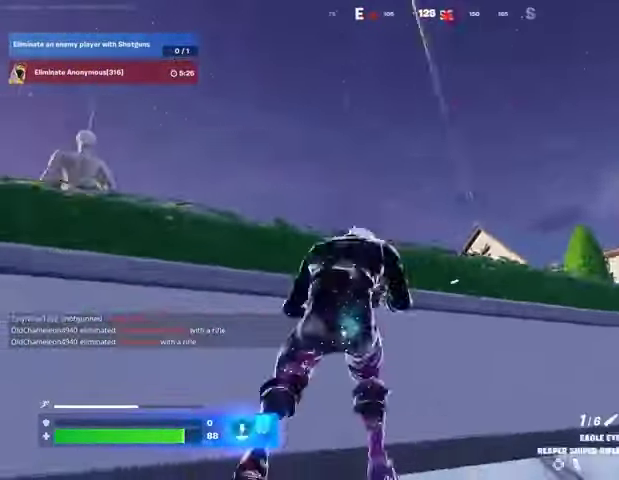
{"buttons": ["L2"], "left_stick": "right", "right_stick": "down-right", "events": [[33, "R3", "down"], [33, "right_stick", "center"], [100, "R3", "up"], [100, "left_stick", "right"], [100, "right_stick", "up"], [233, "right_stick", "down-right"]]}